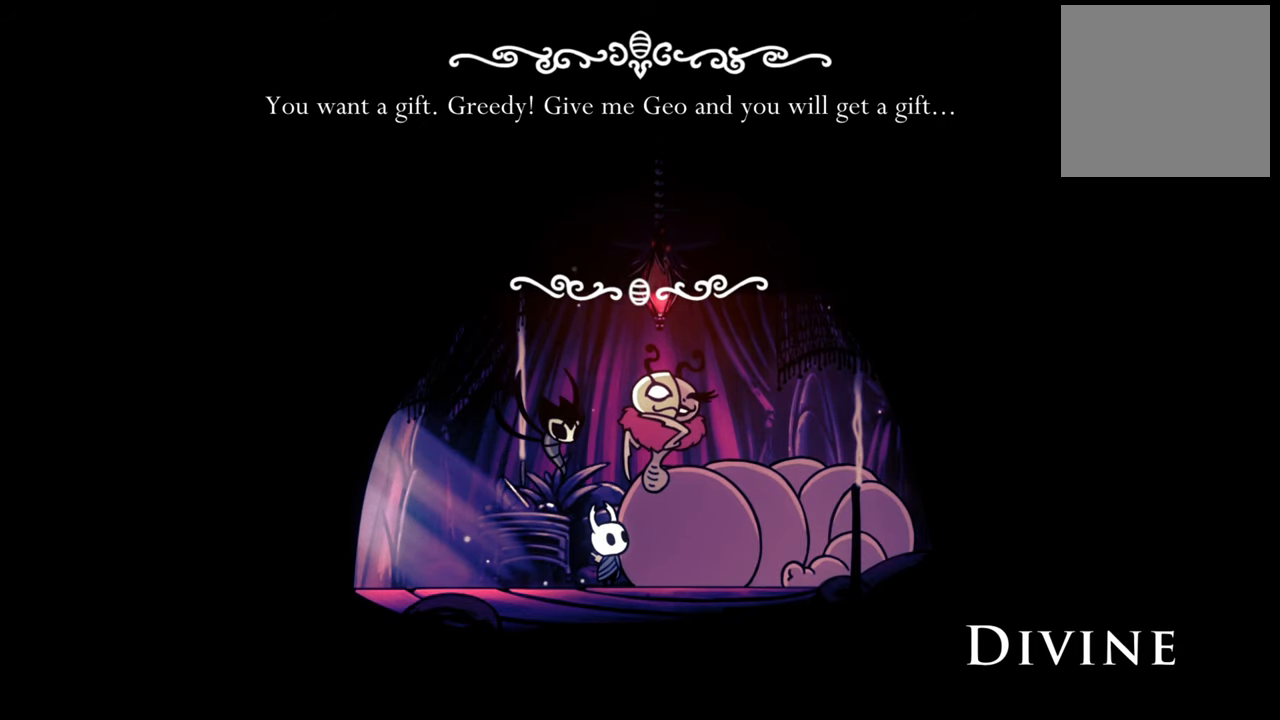
Gameplay with a controller (Xbox layout); each line is a JSON object with the inputs held at the frame after it (dt_ms = milliseconds from this image to that frame). "events" lists button and stick changes between this image and that frame as [ms after this image, input, new state], when the widget could be followed in between. Not read: left_stick right_stick.
{"dt_ms": 500, "buttons": [], "events": [[300, "A", "down"], [400, "A", "up"]]}
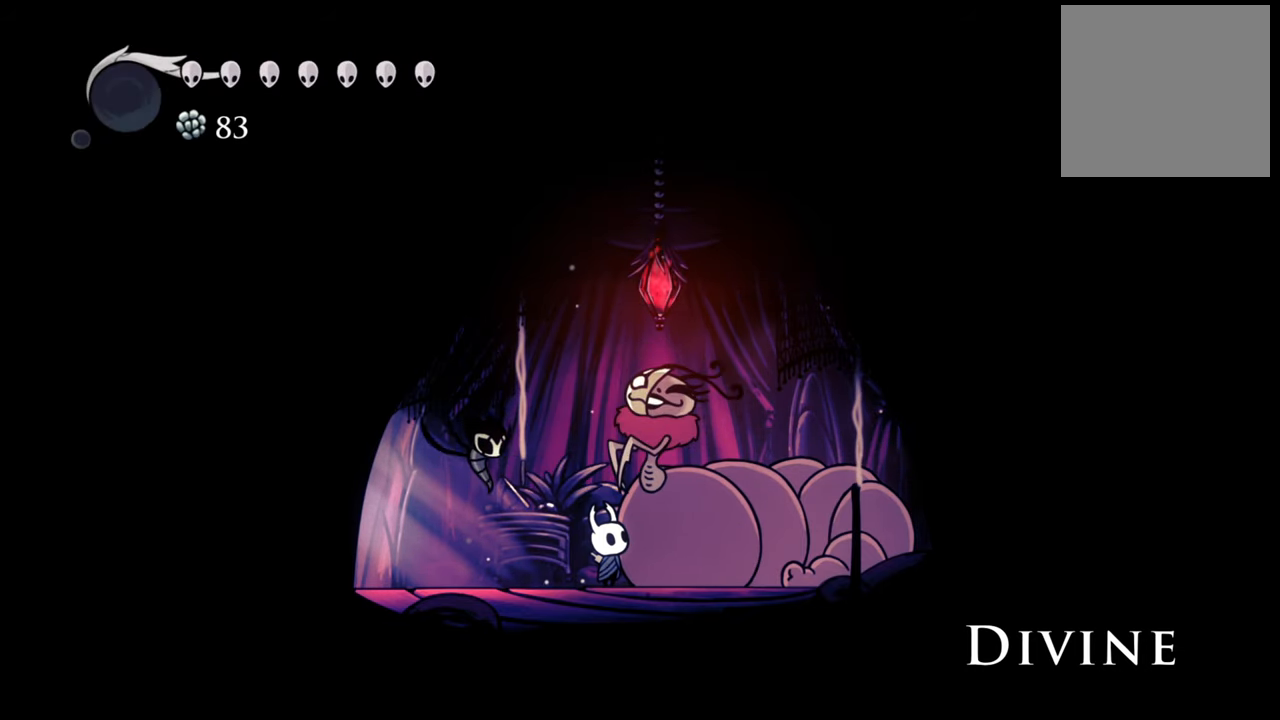
{"dt_ms": 500, "buttons": [], "events": []}
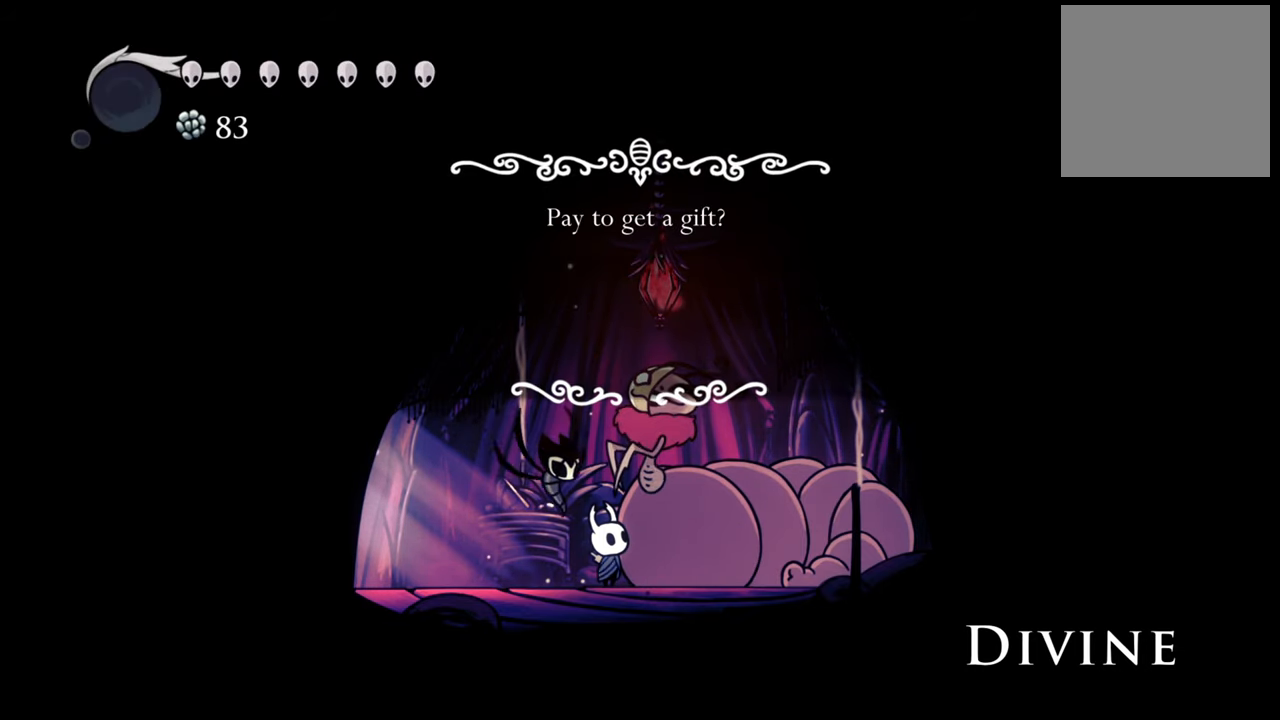
{"dt_ms": 500, "buttons": [], "events": []}
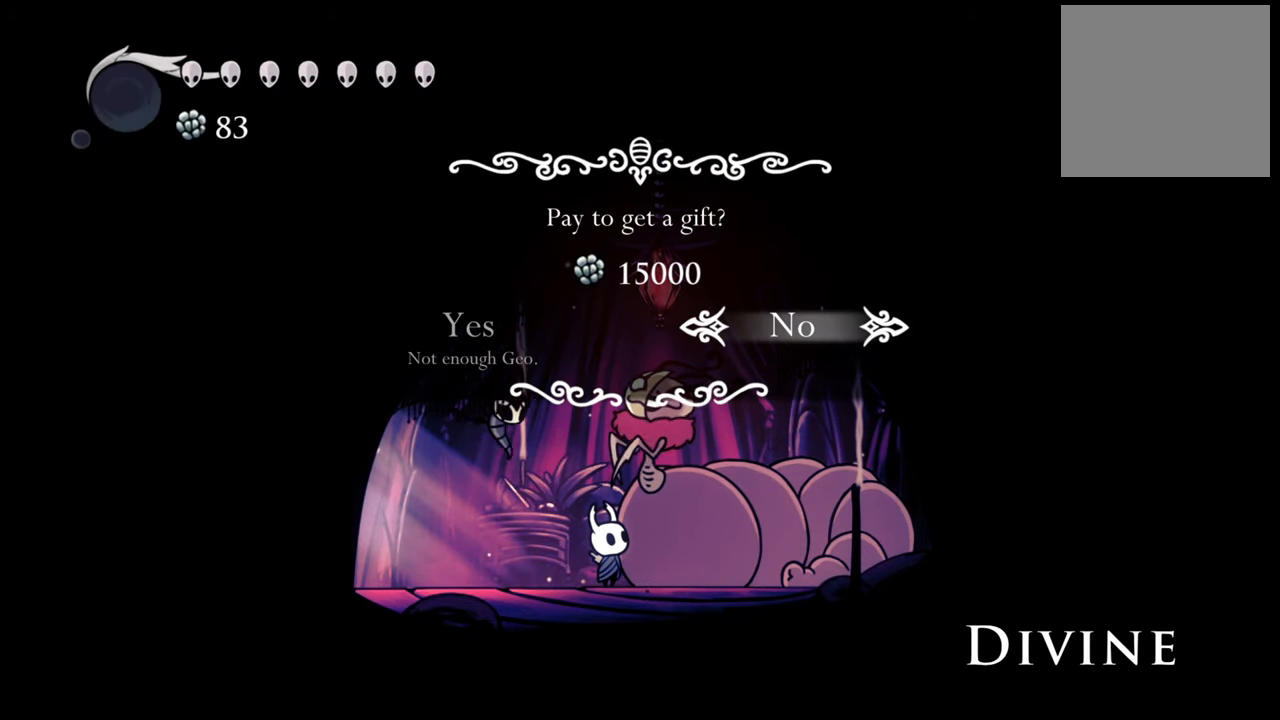
{"dt_ms": 500, "buttons": [], "events": [[280, "A", "down"], [400, "A", "up"]]}
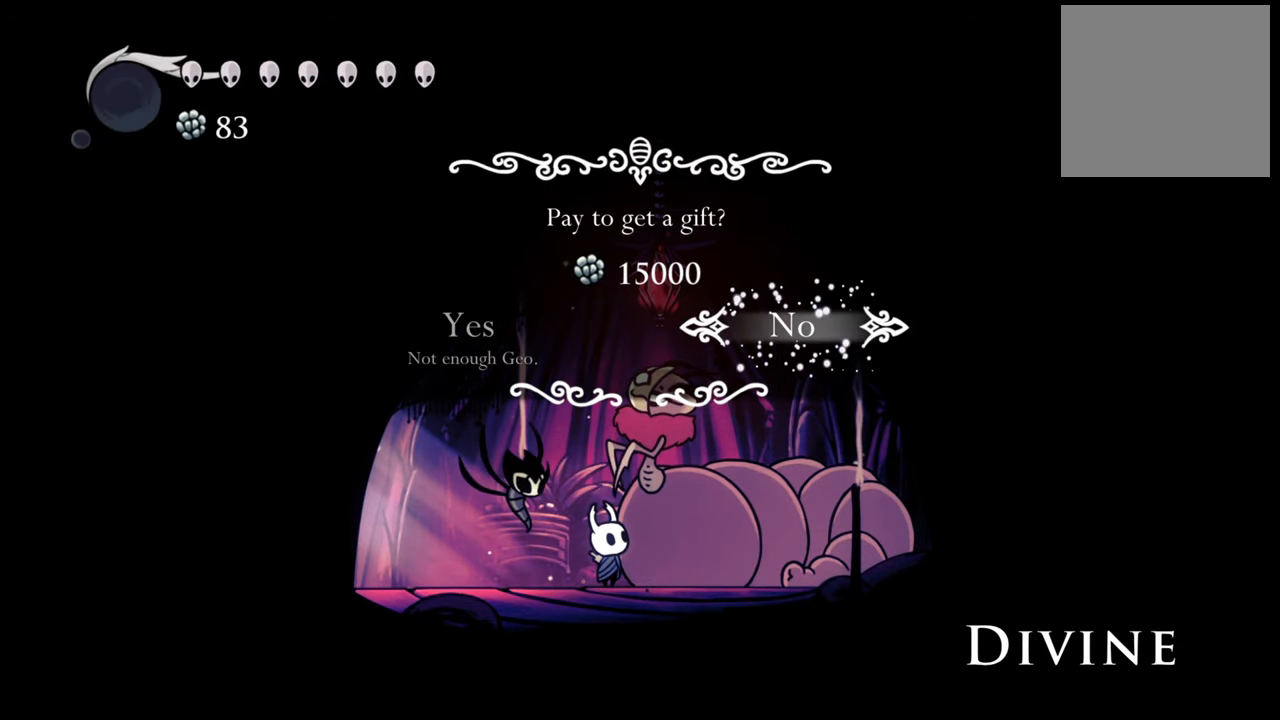
{"dt_ms": 500, "buttons": [], "events": []}
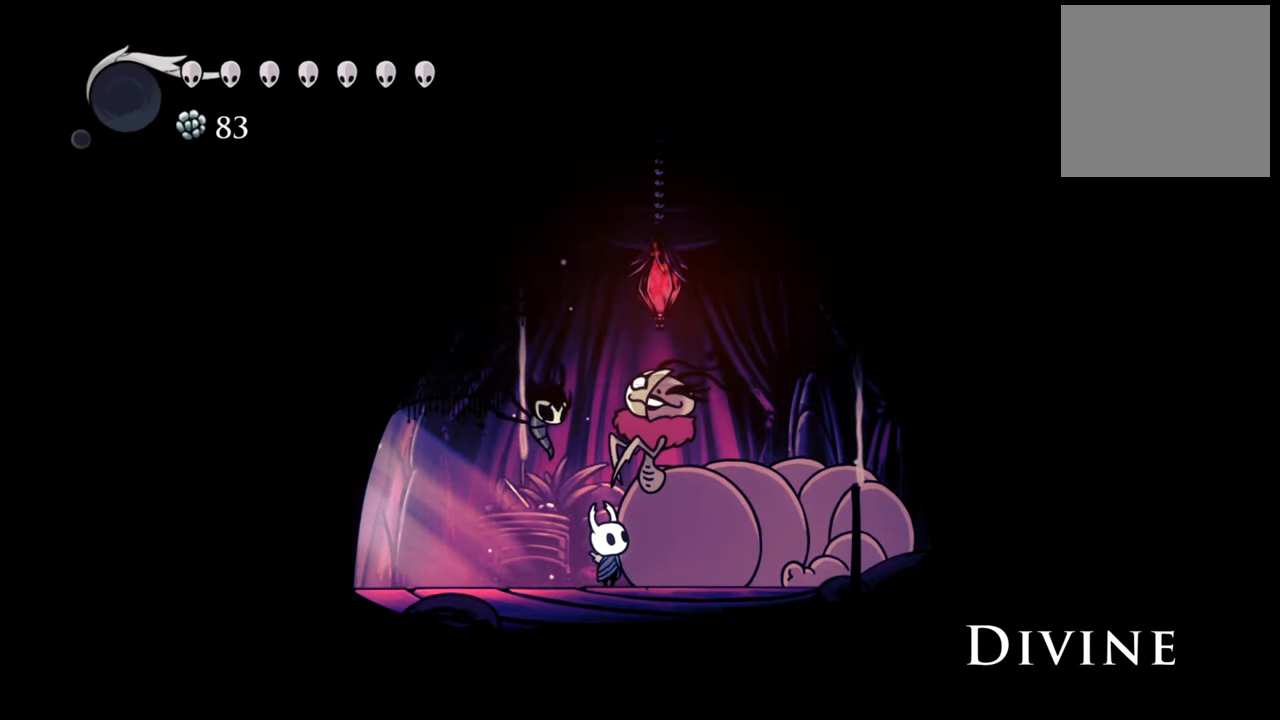
{"dt_ms": 500, "buttons": ["DPAD_LEFT"], "events": [[280, "DPAD_LEFT", "down"]]}
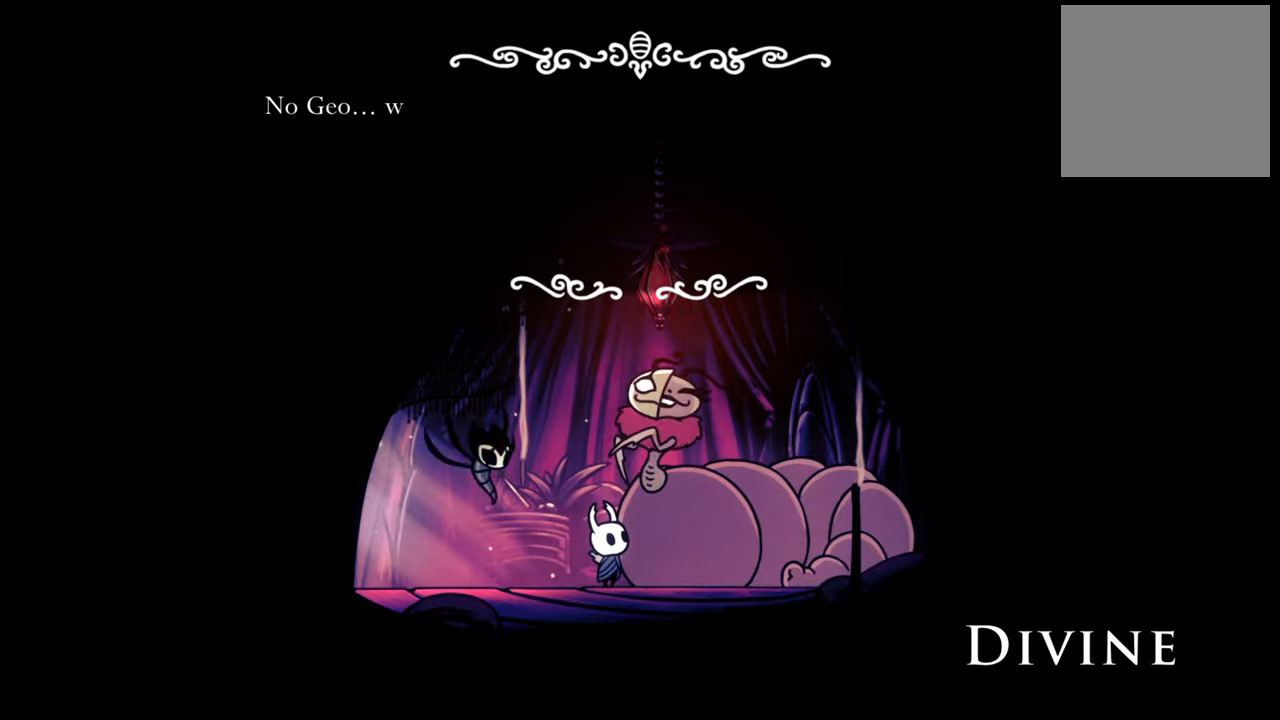
{"dt_ms": 500, "buttons": [], "events": [[100, "DPAD_LEFT", "up"]]}
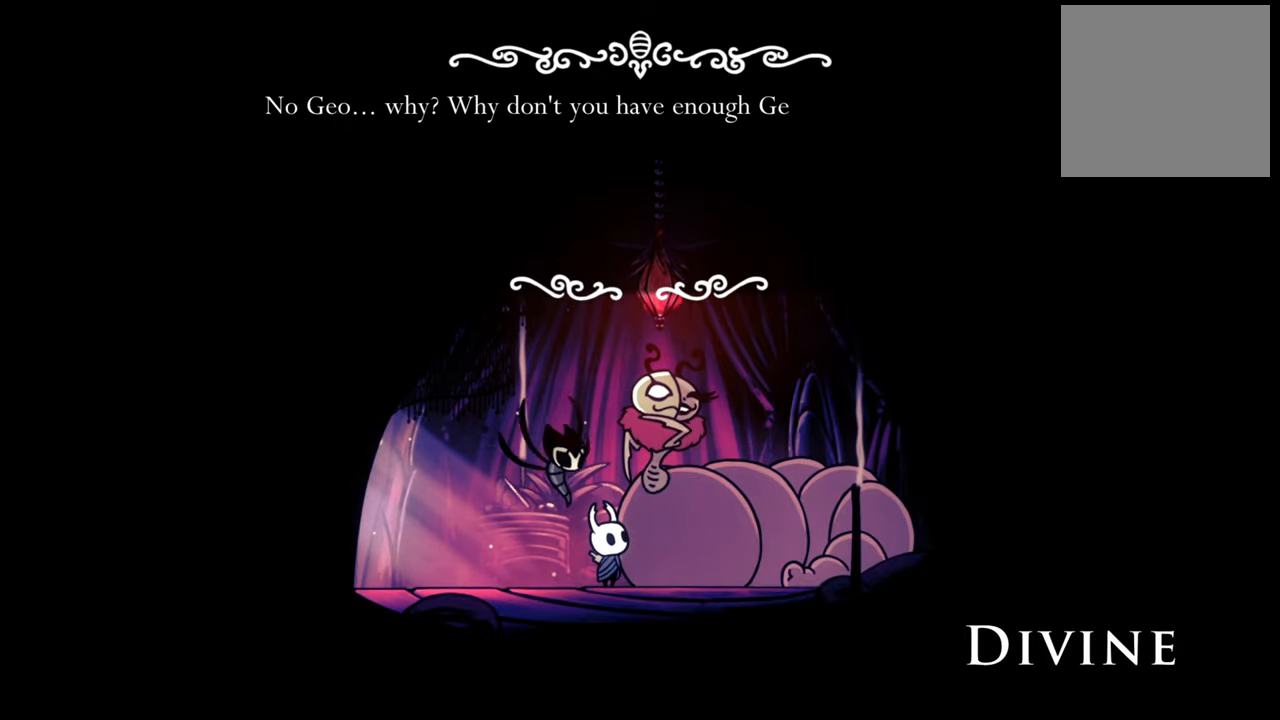
{"dt_ms": 500, "buttons": [], "events": []}
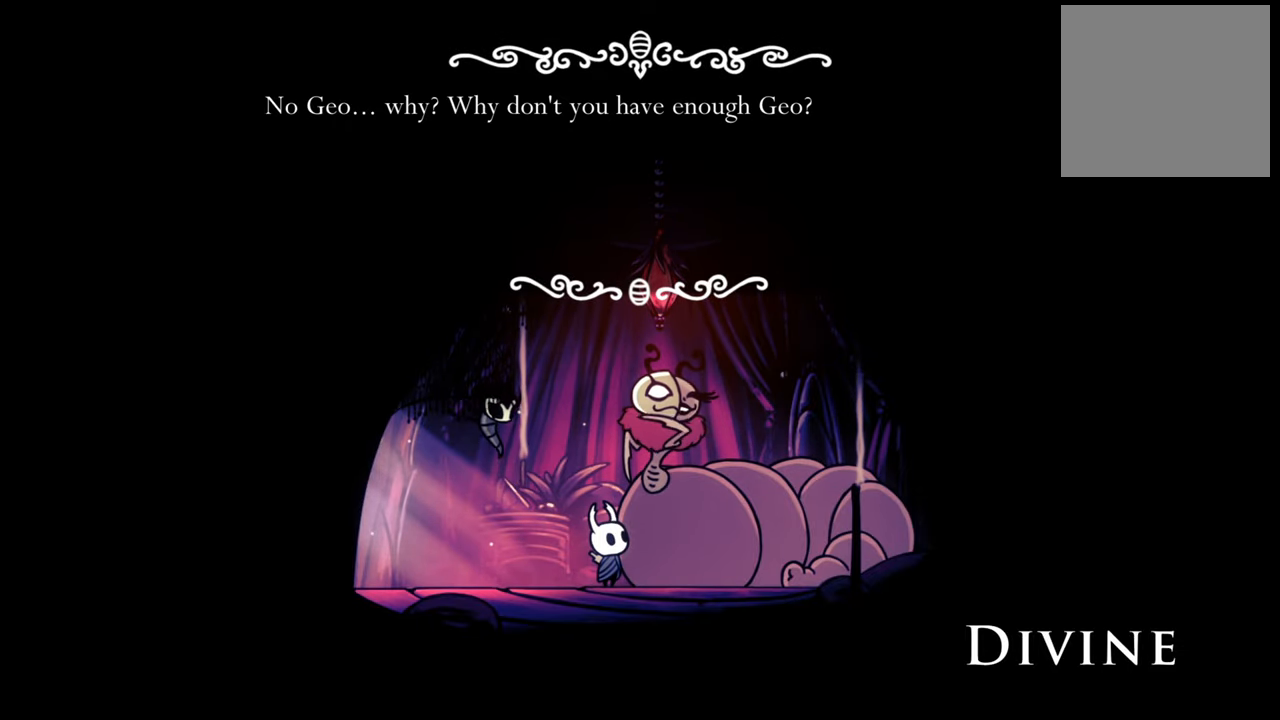
{"dt_ms": 500, "buttons": [], "events": []}
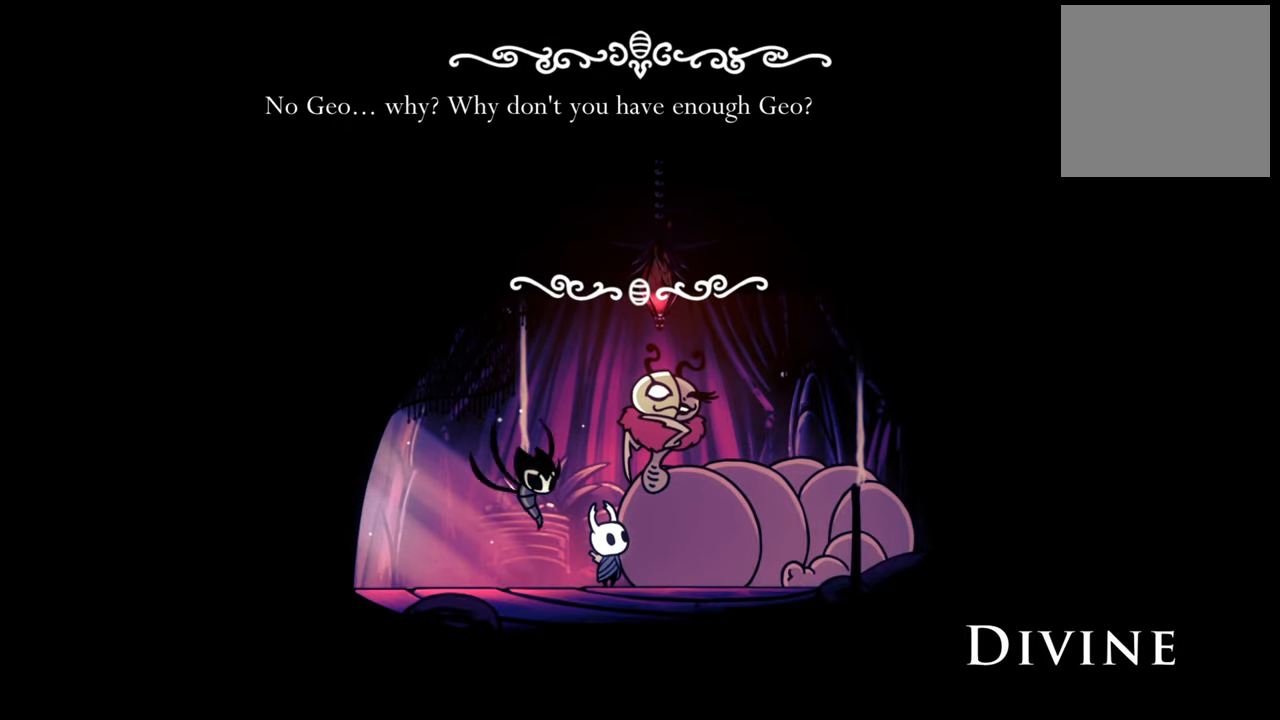
{"dt_ms": 500, "buttons": [], "events": []}
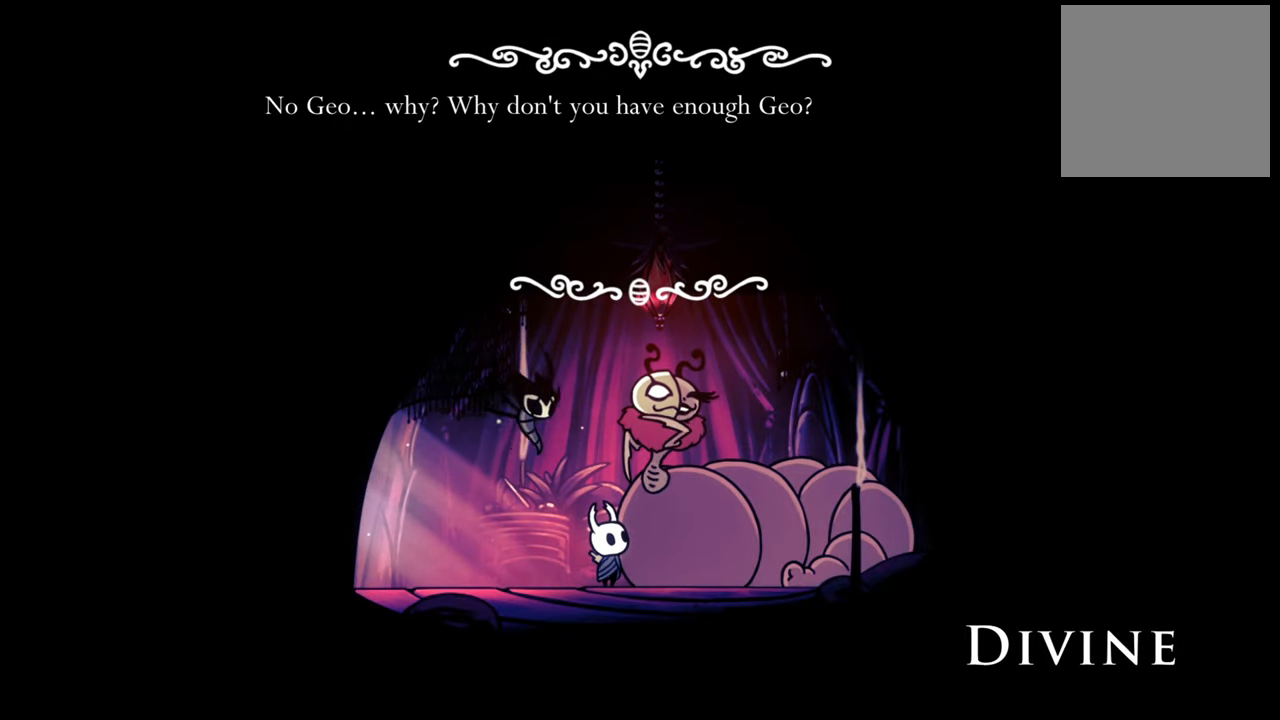
{"dt_ms": 500, "buttons": [], "events": []}
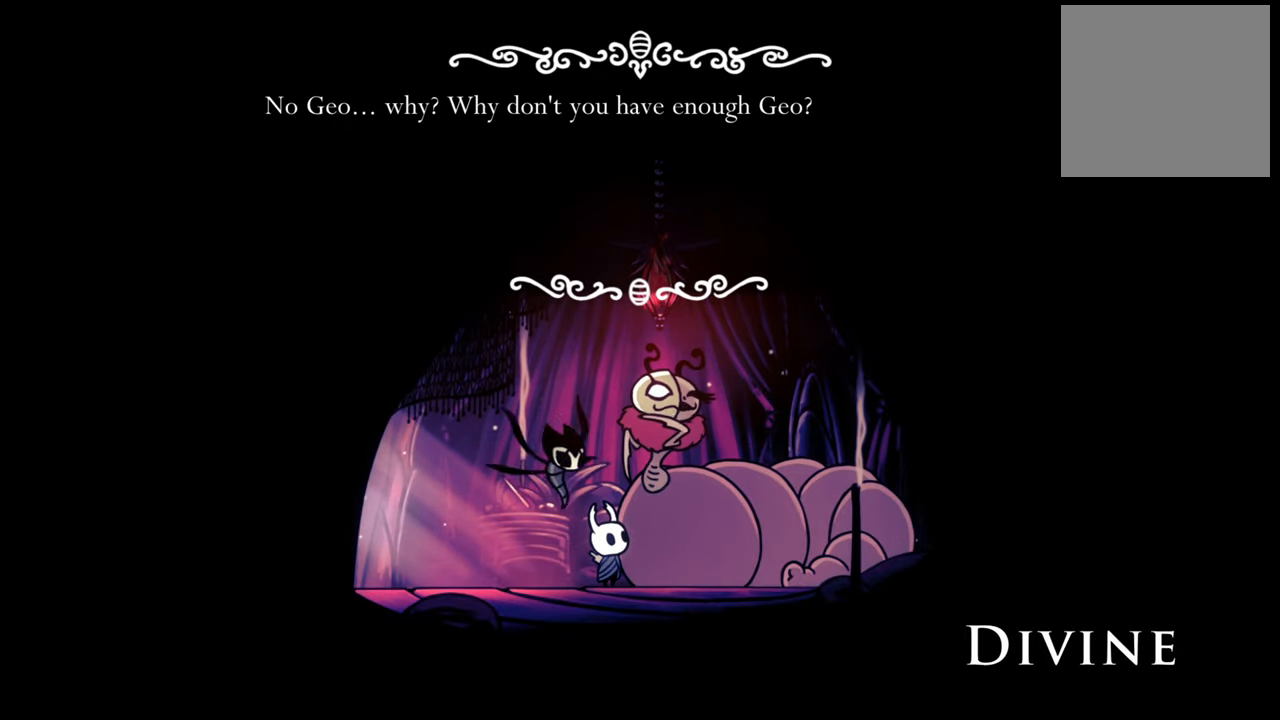
{"dt_ms": 500, "buttons": [], "events": []}
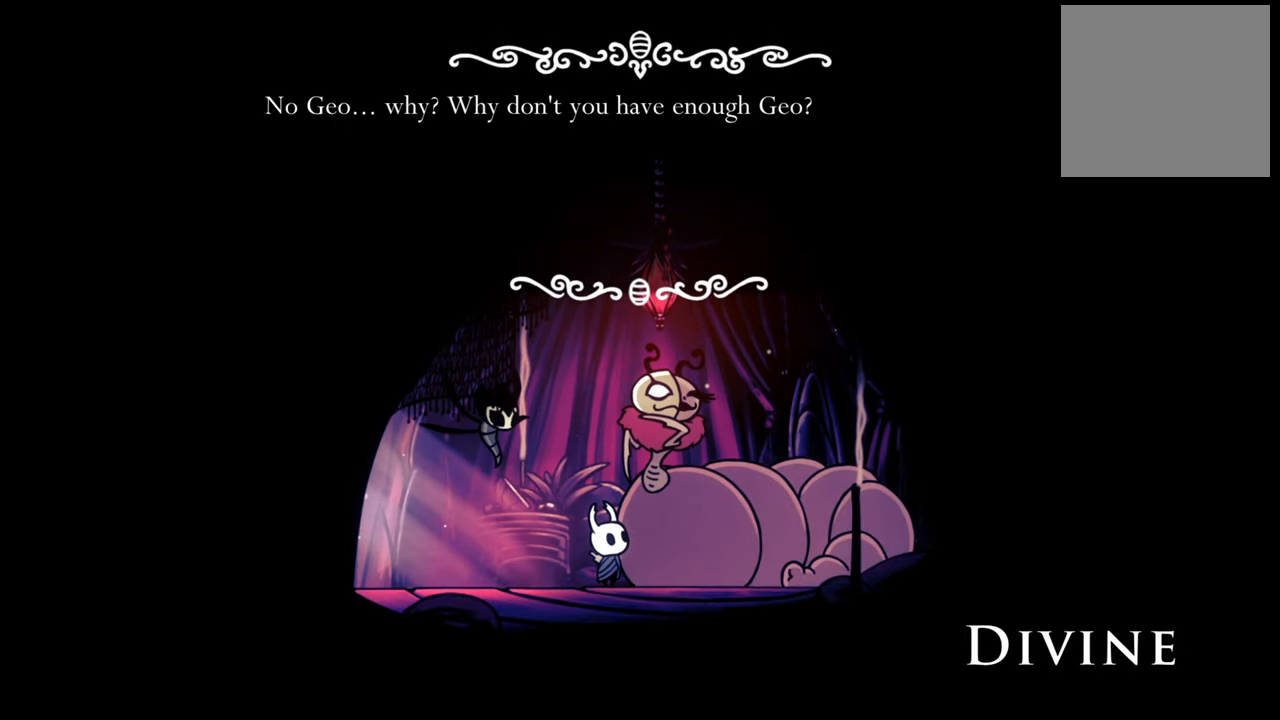
{"dt_ms": 500, "buttons": [], "events": []}
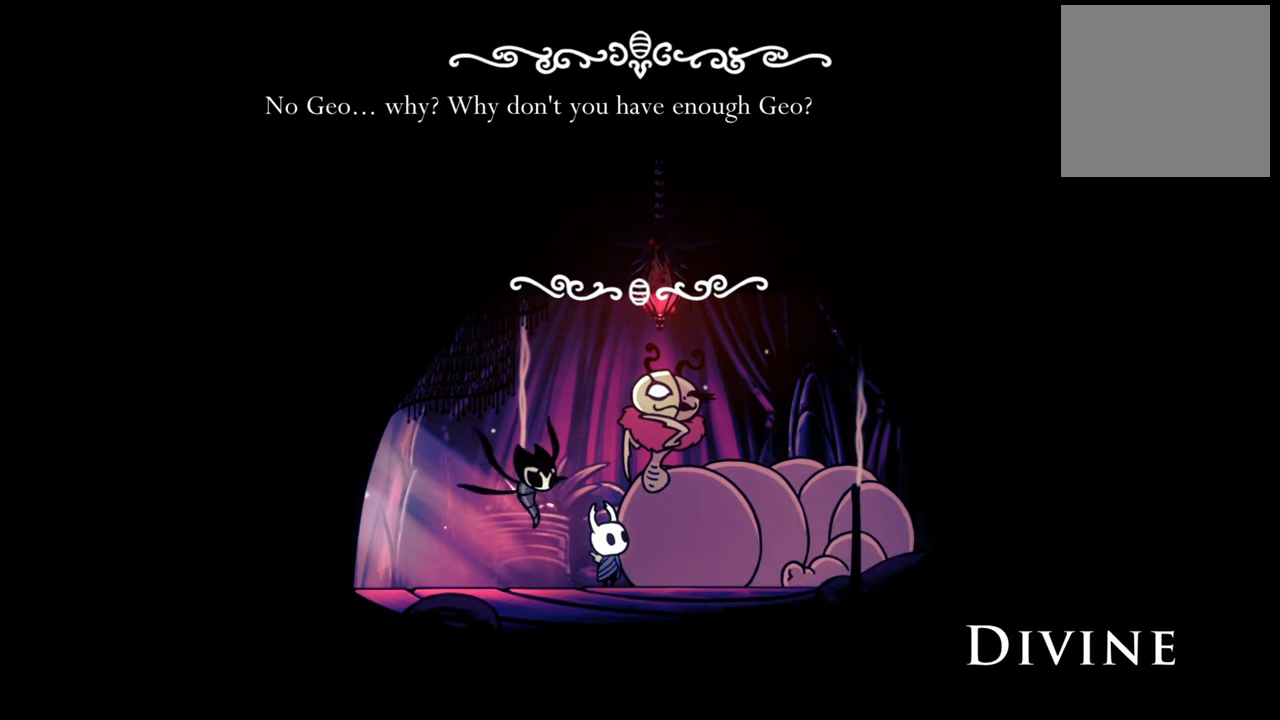
{"dt_ms": 500, "buttons": [], "events": [[40, "A", "down"], [220, "A", "up"]]}
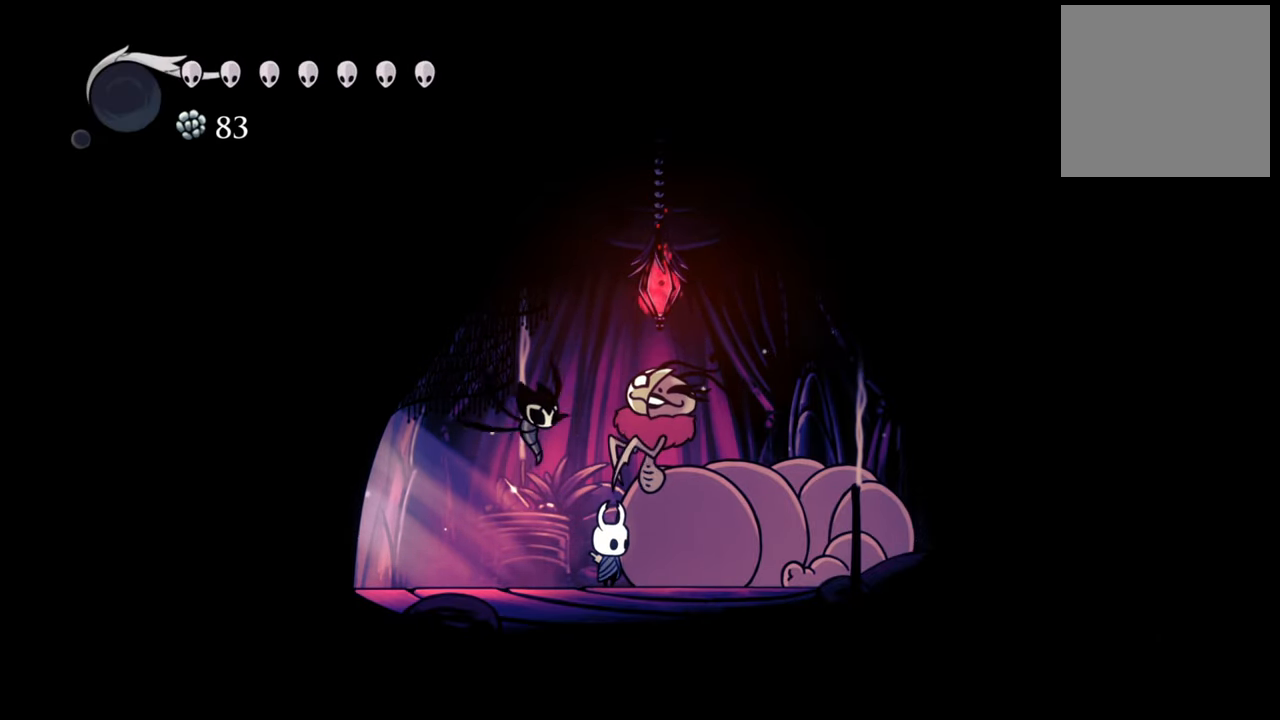
{"dt_ms": 500, "buttons": ["DPAD_LEFT"], "events": [[300, "DPAD_LEFT", "down"]]}
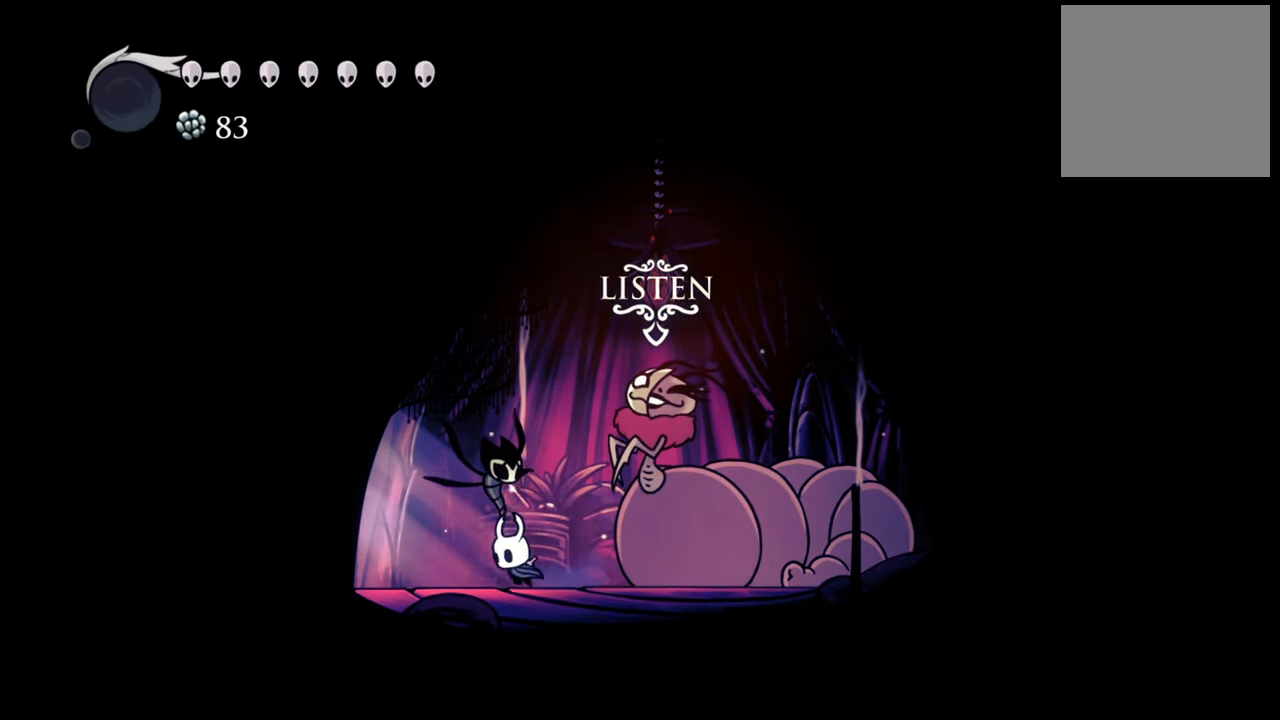
{"dt_ms": 500, "buttons": ["DPAD_LEFT"], "events": [[120, "R2", "down"], [340, "R2", "up"]]}
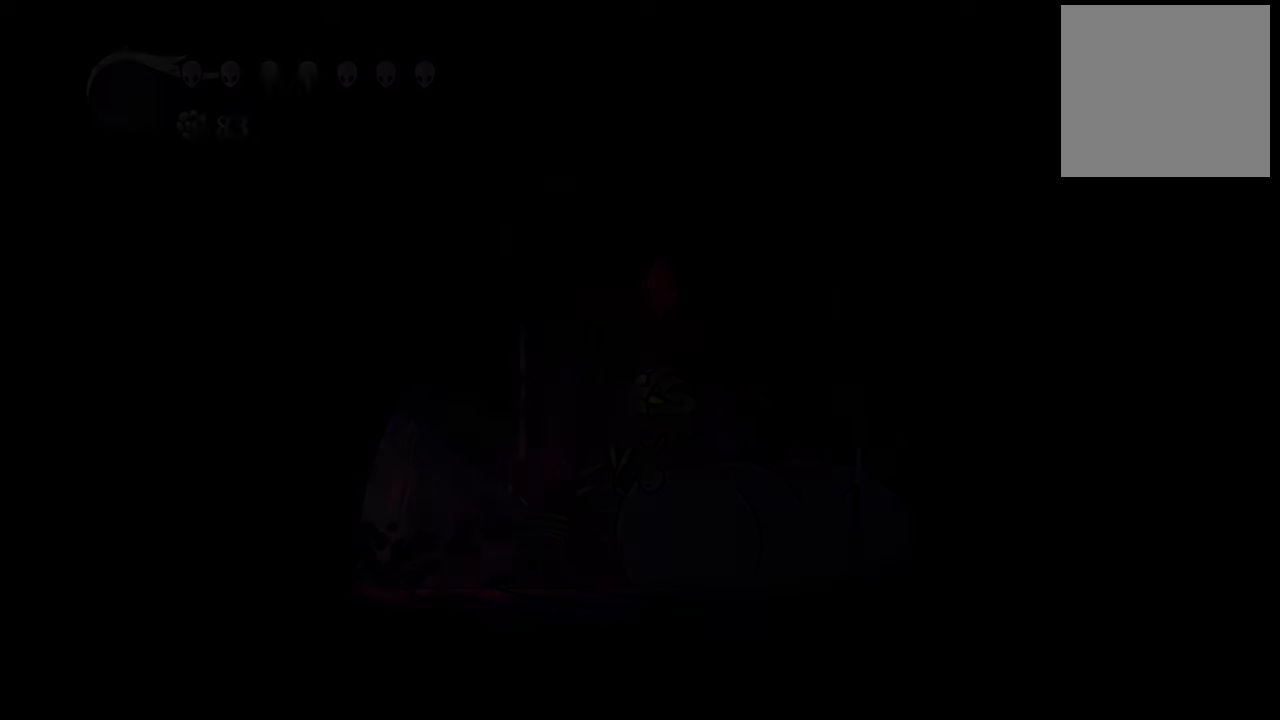
{"dt_ms": 500, "buttons": []}
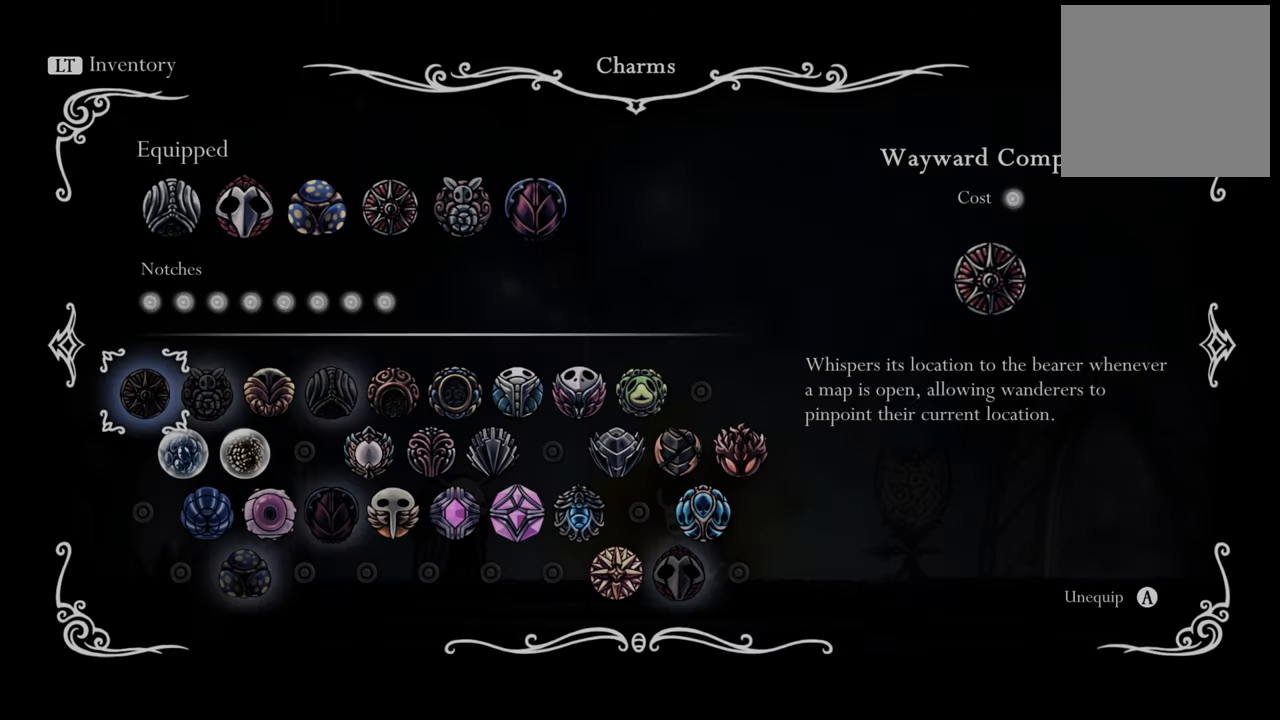
{"dt_ms": 1000, "buttons": []}
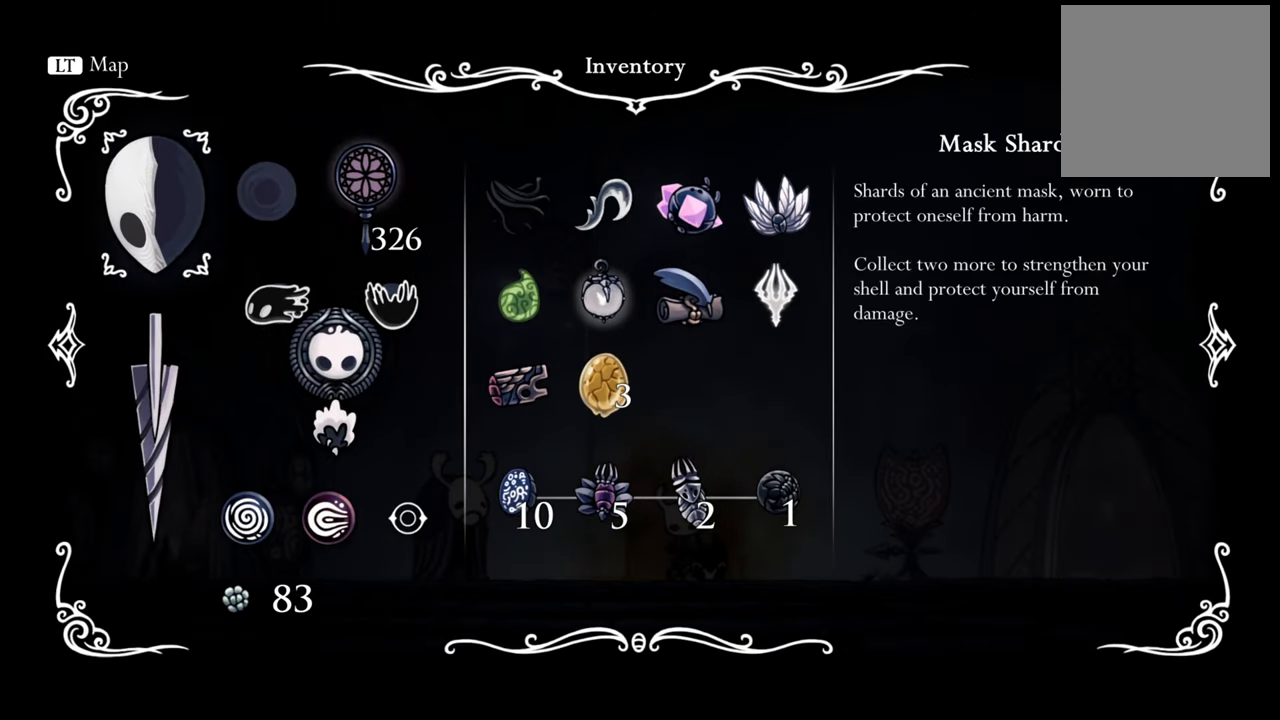
{"dt_ms": 500, "buttons": [], "events": []}
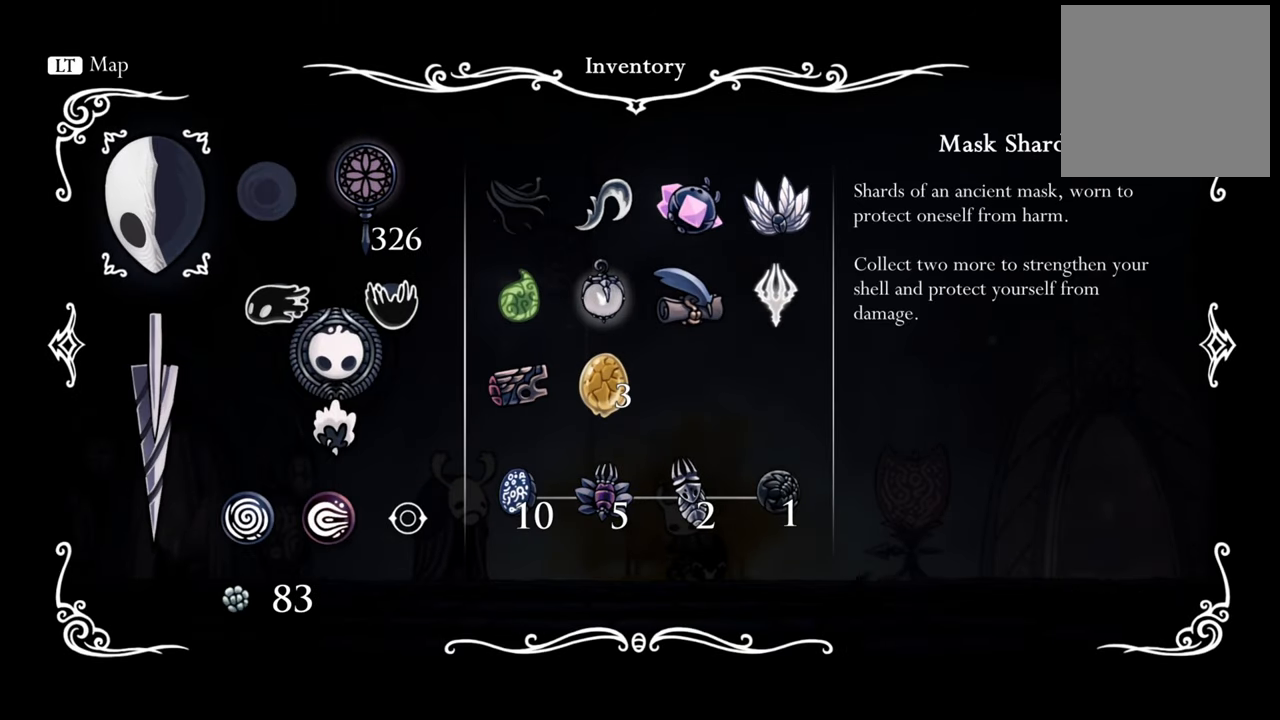
{"dt_ms": 500, "buttons": [], "events": []}
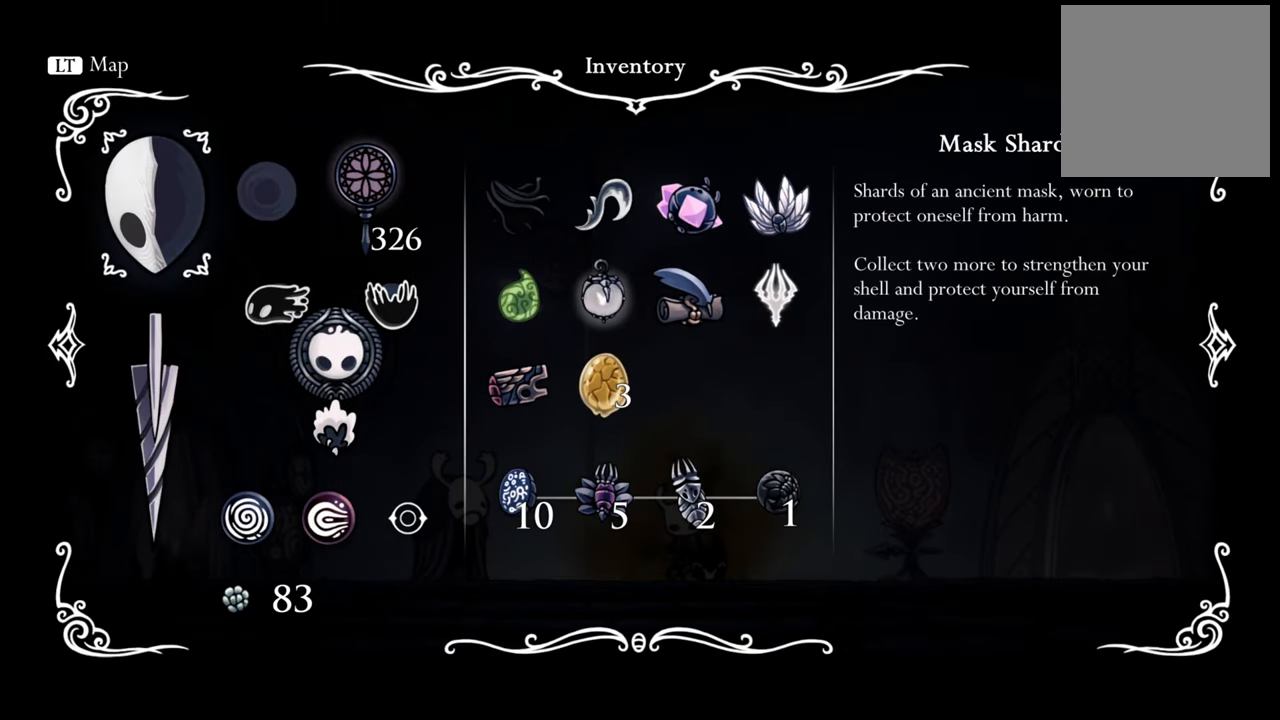
{"dt_ms": 500, "buttons": [], "events": []}